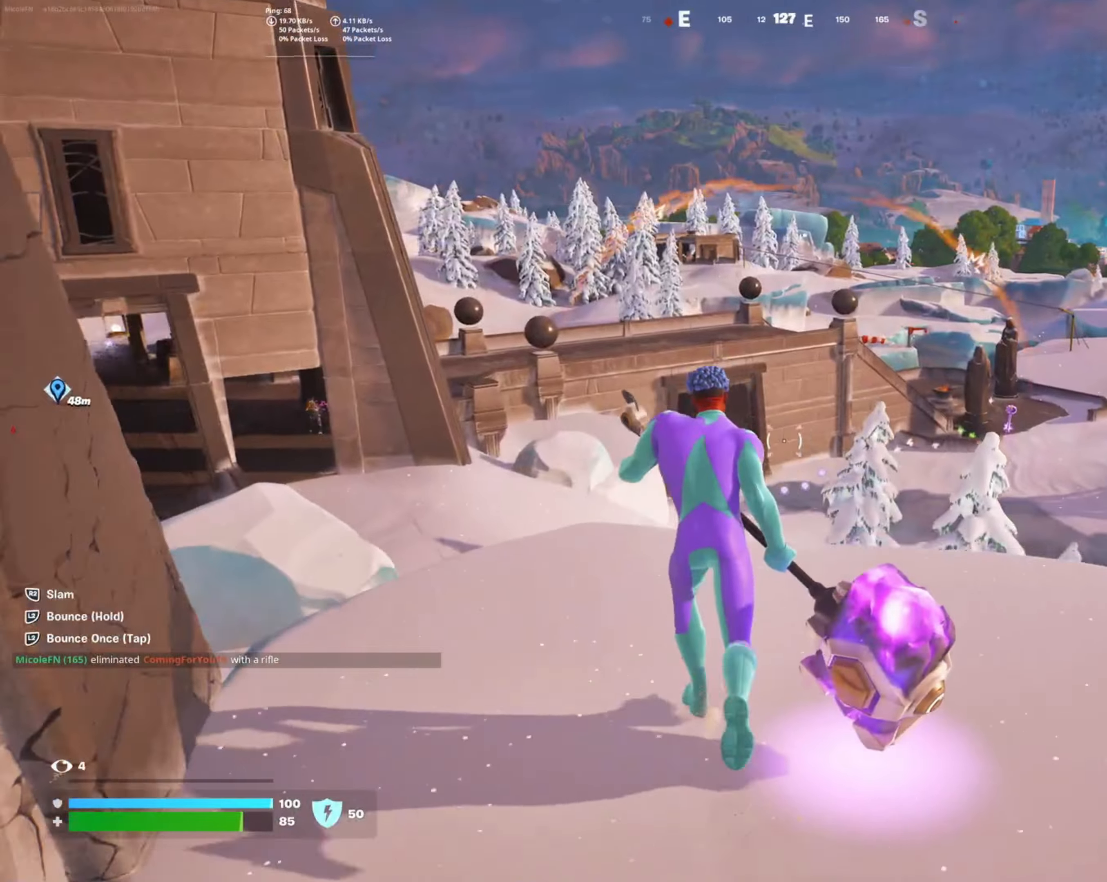
Gameplay with a controller (PlayStation layout); each line is a JSON object with the inputs held at the frame after it. "events" lists button and stick changes between this image and that frame as [ms after this image, input, new state], when the widget could be followed in between.
{"buttons": [], "left_stick": "up-left", "right_stick": "left", "events": [[17, "left_stick", "up-left"], [117, "right_stick", "center"], [434, "right_stick", "left"]]}
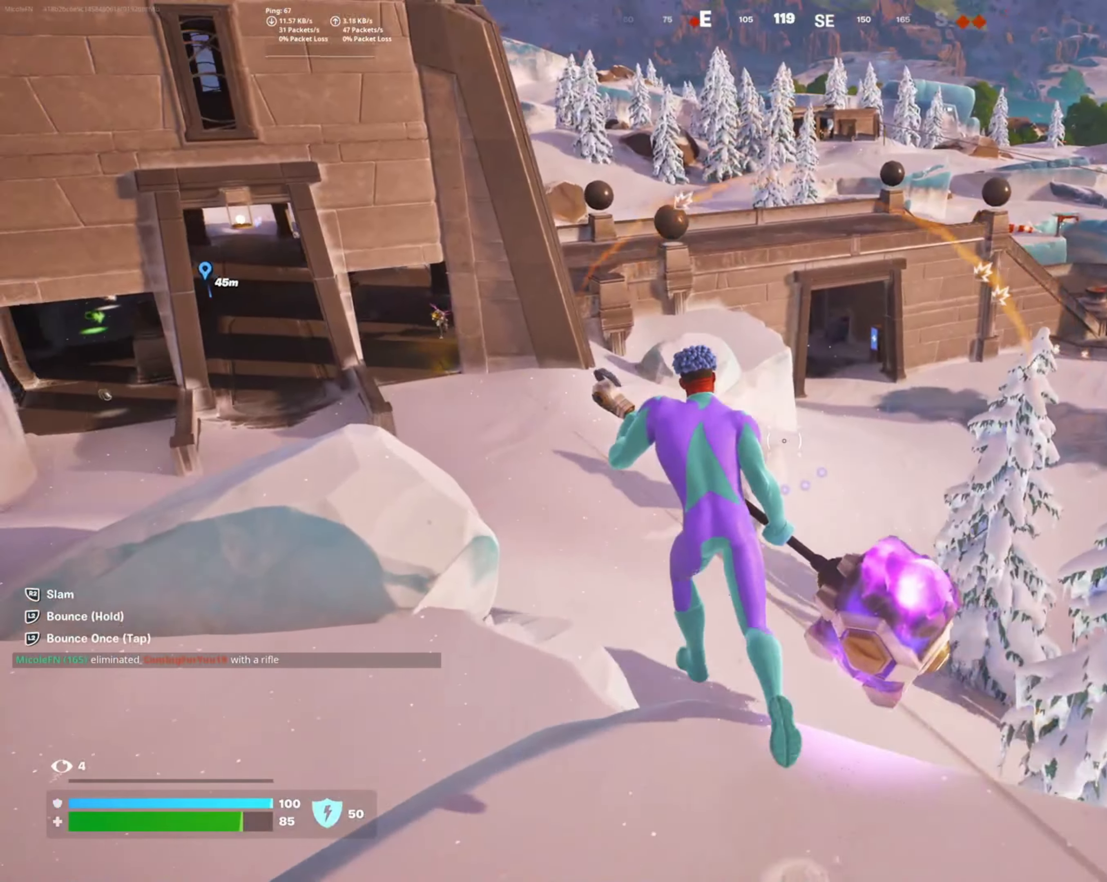
{"buttons": ["L1"], "left_stick": "up-left", "right_stick": "up-left", "events": [[217, "right_stick", "up-left"], [434, "L1", "down"]]}
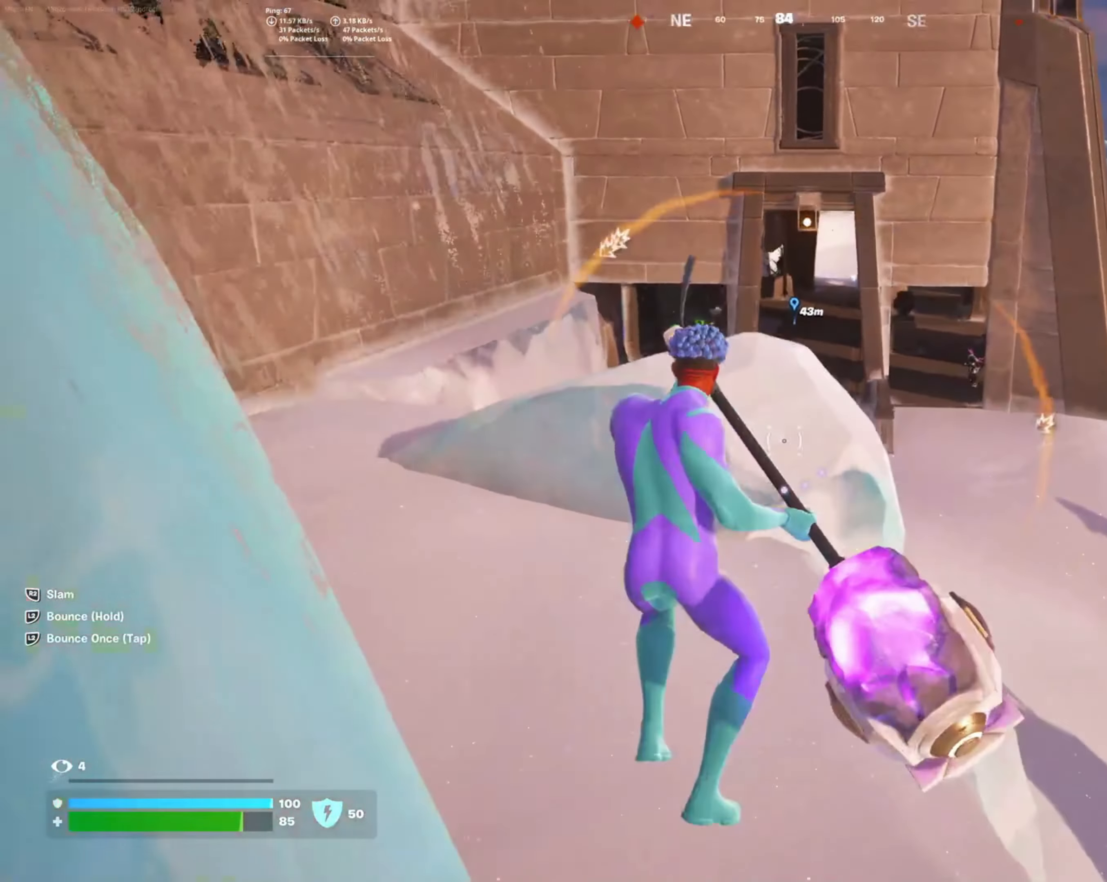
{"buttons": [], "left_stick": "up", "right_stick": "right", "events": [[17, "right_stick", "center"], [67, "L1", "up"], [67, "left_stick", "up"], [300, "right_stick", "right"]]}
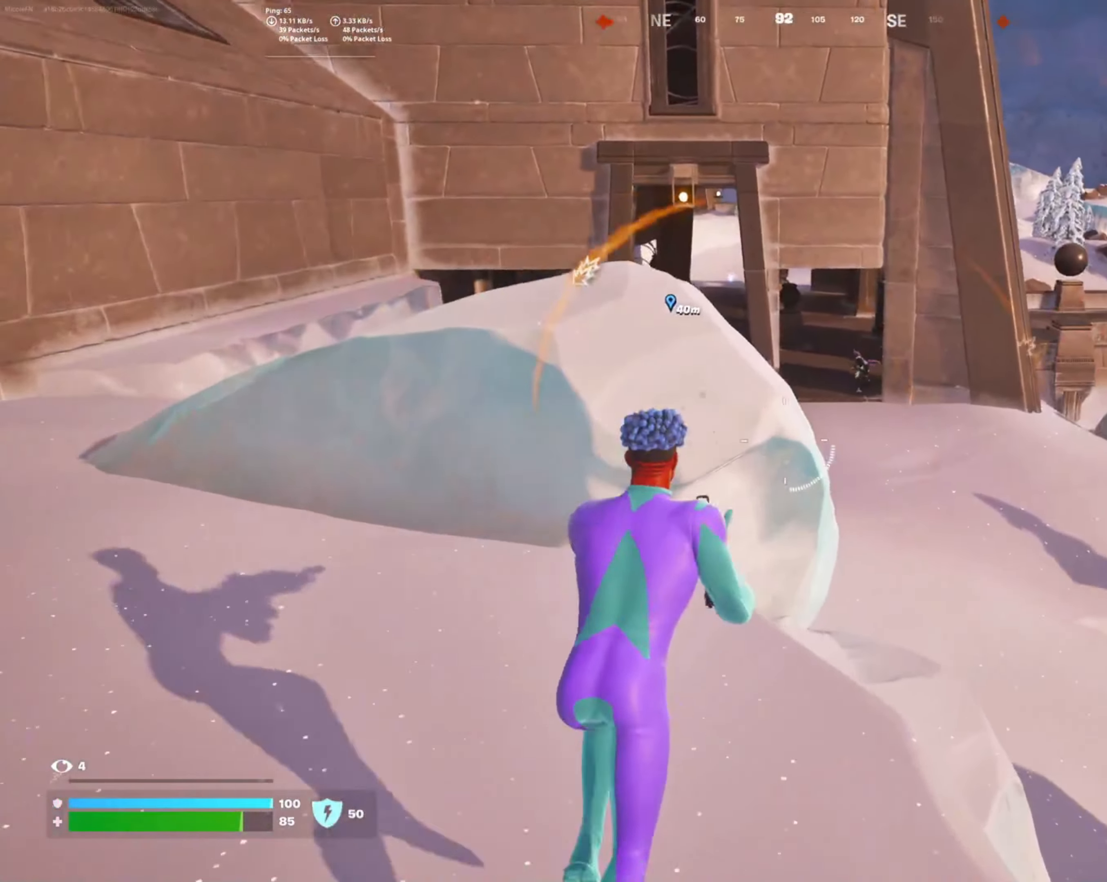
{"buttons": [], "left_stick": "up", "right_stick": "up-left", "events": [[150, "right_stick", "center"], [184, "L1", "down"], [284, "L1", "up"], [434, "right_stick", "up-left"]]}
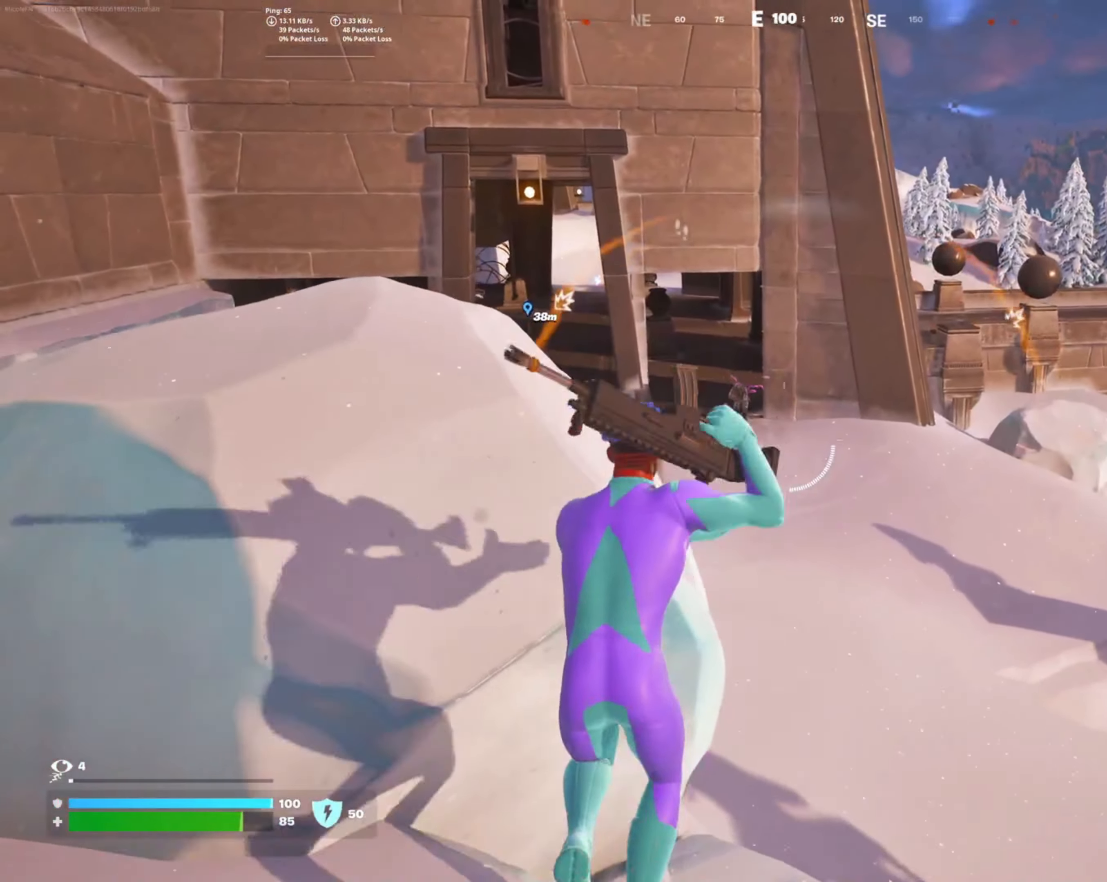
{"buttons": ["R2"], "left_stick": "up", "right_stick": "center", "events": [[150, "R2", "down"], [184, "right_stick", "center"], [367, "R2", "up"], [500, "R2", "down"]]}
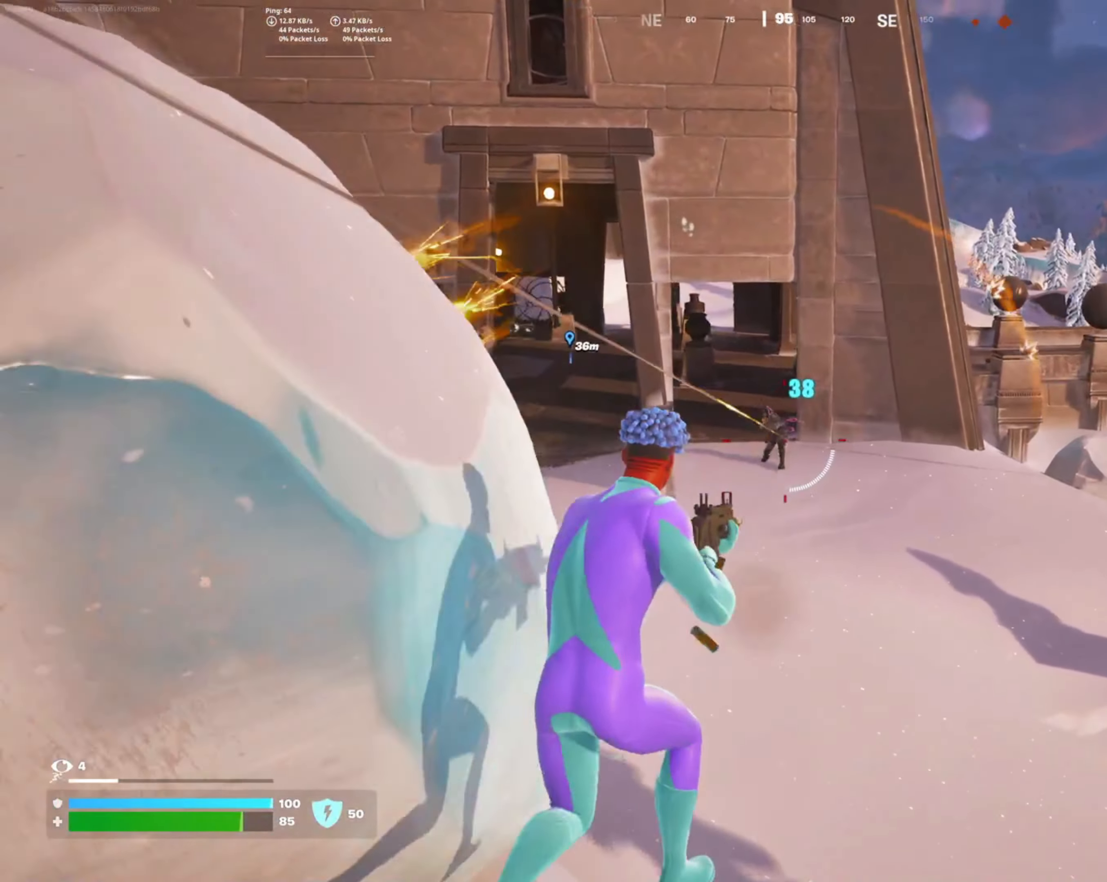
{"buttons": ["R2"], "left_stick": "up", "right_stick": "up", "events": [[250, "right_stick", "left"], [384, "right_stick", "center"], [484, "right_stick", "up"]]}
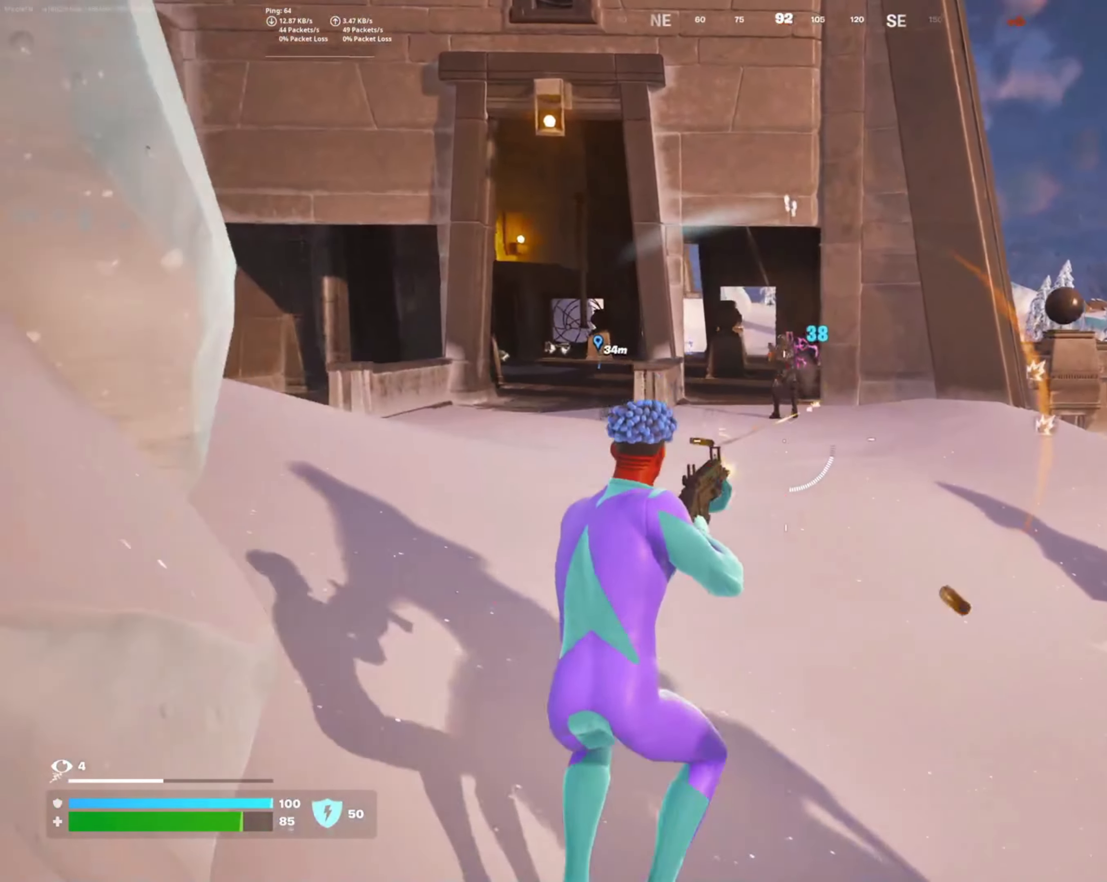
{"buttons": ["L2", "R2"], "left_stick": "up", "right_stick": "up-left", "events": [[100, "R2", "up"], [134, "L2", "down"], [234, "R2", "down"], [267, "right_stick", "up-left"]]}
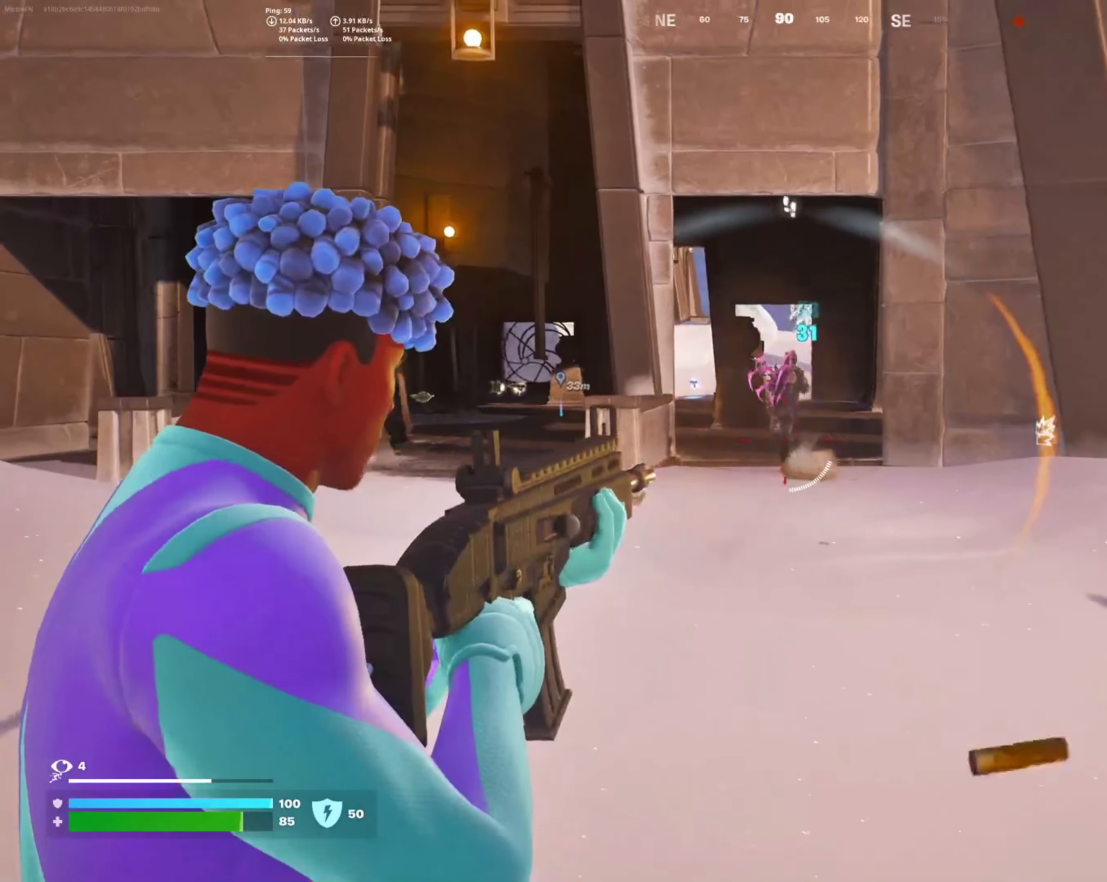
{"buttons": ["L2", "R2"], "left_stick": "up", "right_stick": "up", "events": [[400, "right_stick", "up"]]}
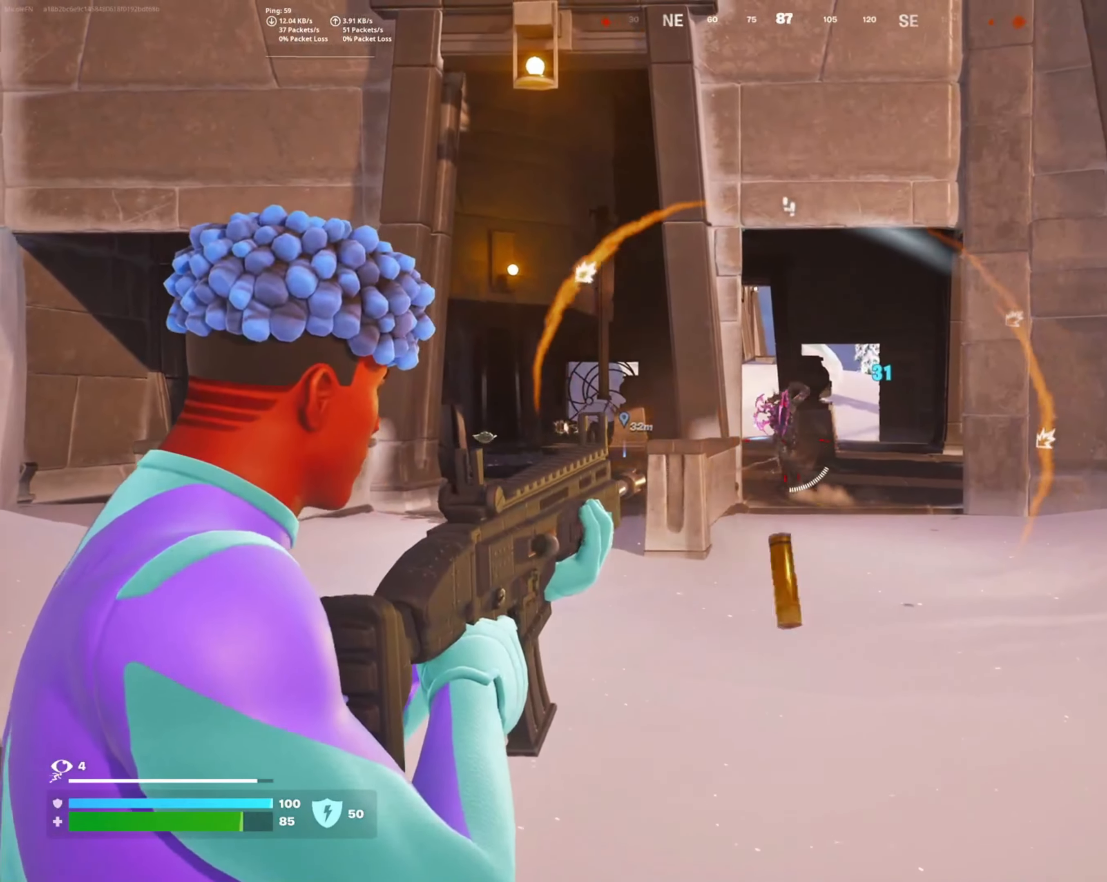
{"buttons": ["L2", "R2"], "left_stick": "up", "right_stick": "center", "events": [[100, "right_stick", "up-left"], [334, "right_stick", "center"]]}
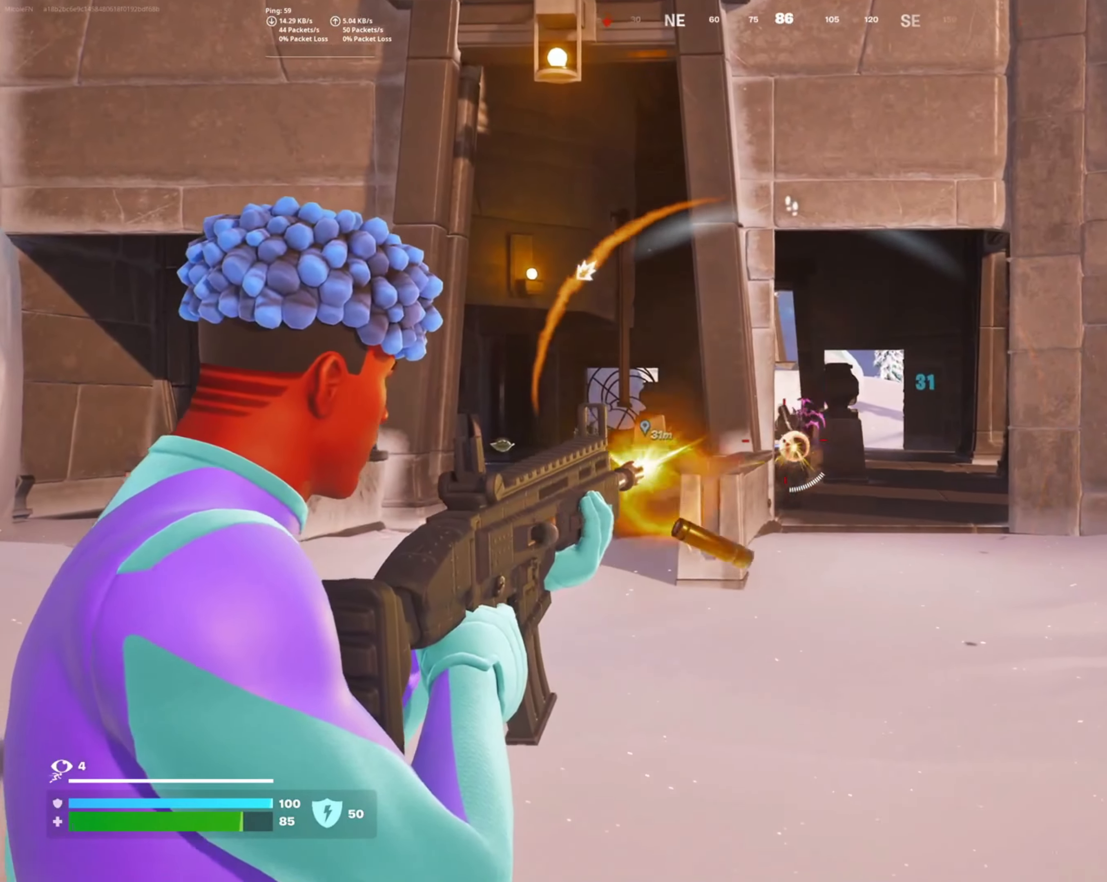
{"buttons": ["L2", "R2"], "left_stick": "up", "right_stick": "center", "events": [[134, "right_stick", "up-right"], [250, "right_stick", "center"]]}
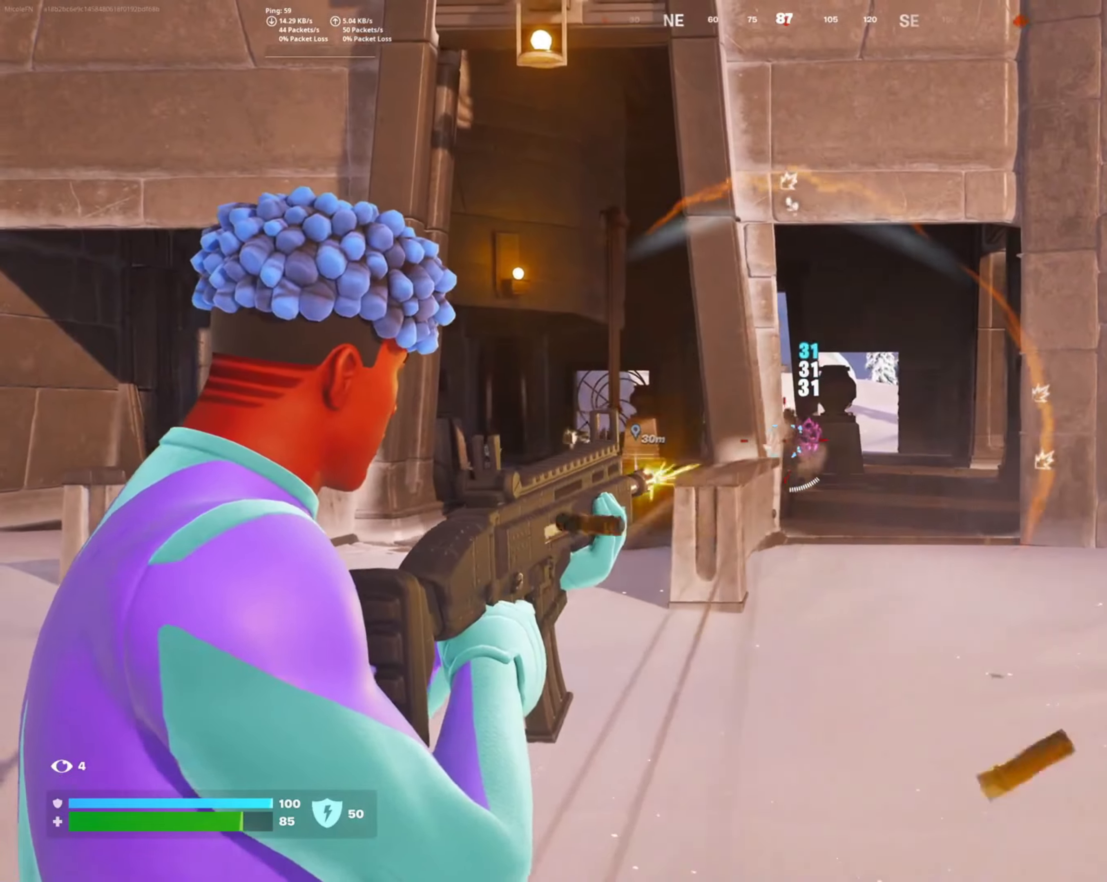
{"buttons": ["L2", "R2"], "left_stick": "up", "right_stick": "center", "events": [[216, "right_stick", "right"], [416, "right_stick", "center"]]}
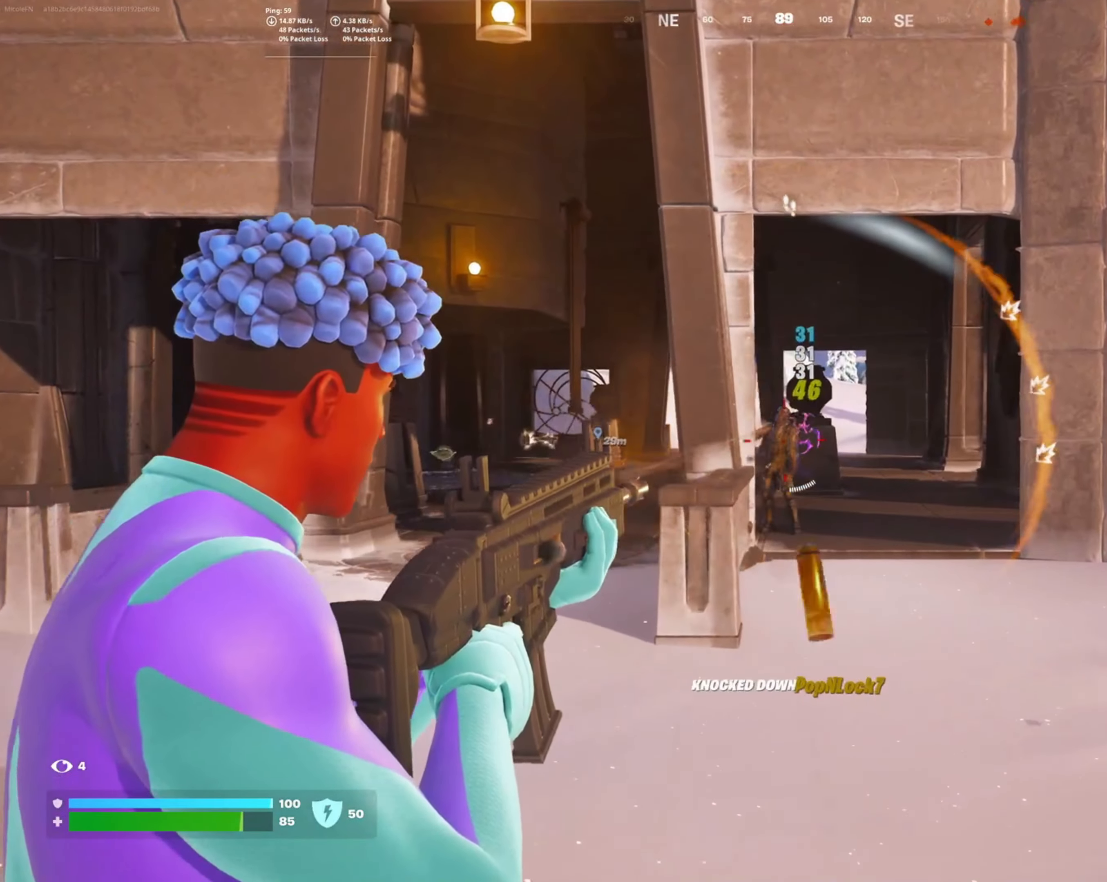
{"buttons": ["SQUARE"], "left_stick": "up-left", "right_stick": "center", "events": [[16, "right_stick", "down"], [66, "right_stick", "down-right"], [250, "right_stick", "center"], [266, "left_stick", "up-left"], [300, "R2", "up"], [316, "L2", "up"], [416, "SQUARE", "down"]]}
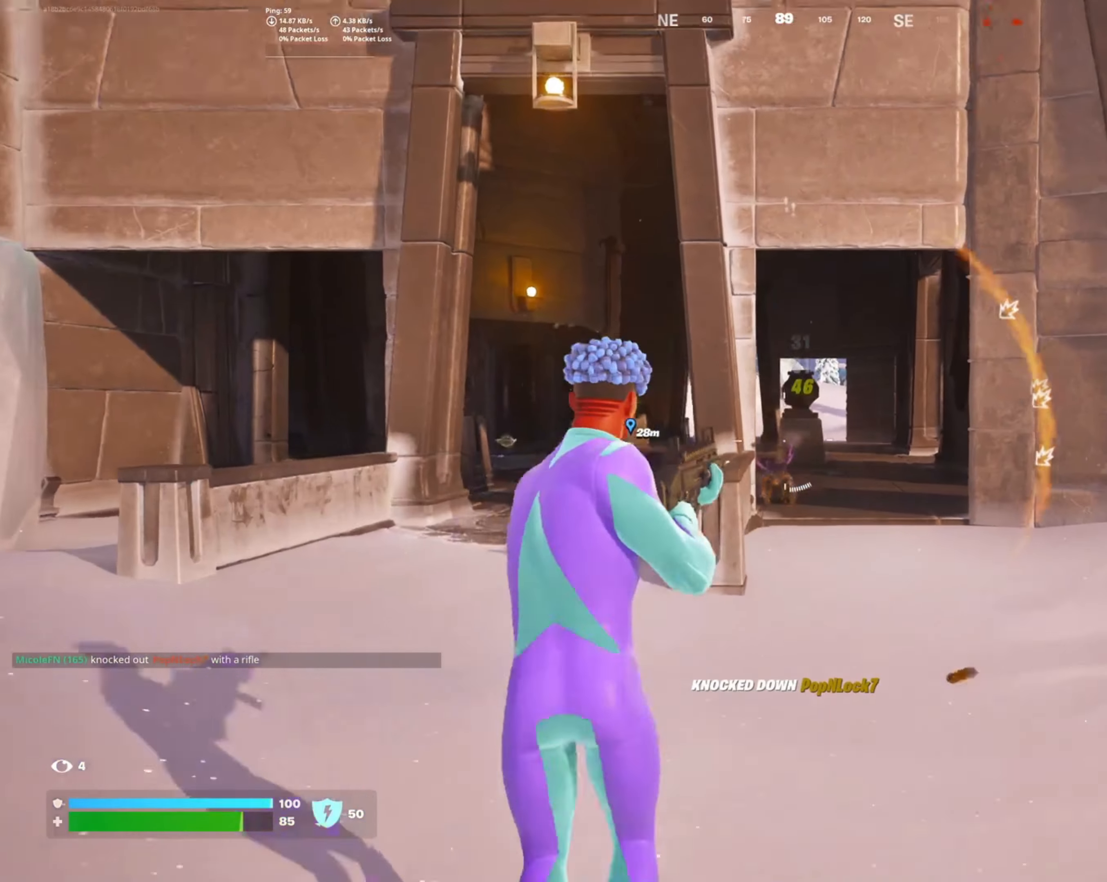
{"buttons": [], "left_stick": "up", "right_stick": "center", "events": [[16, "SQUARE", "up"], [166, "left_stick", "up"]]}
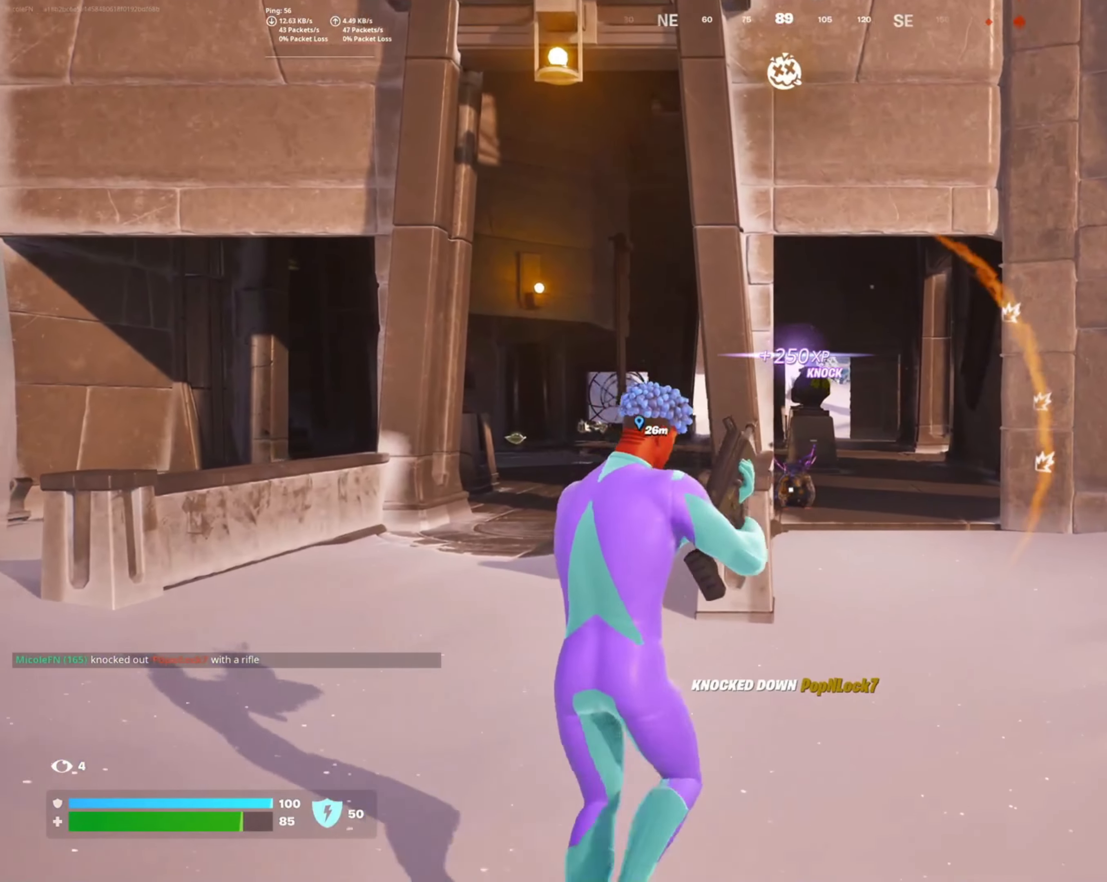
{"buttons": [], "left_stick": "up", "right_stick": "center", "events": []}
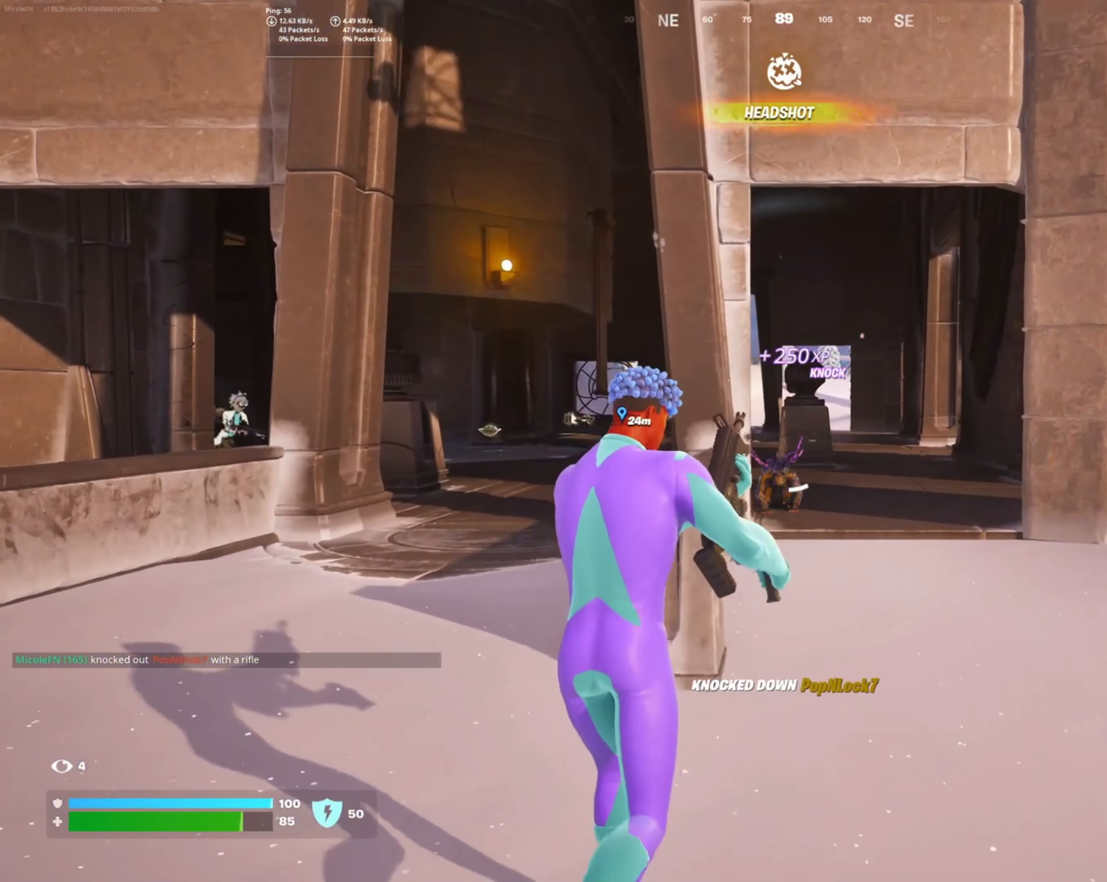
{"buttons": [], "left_stick": "up", "right_stick": "left", "events": [[333, "right_stick", "down-left"], [383, "right_stick", "left"]]}
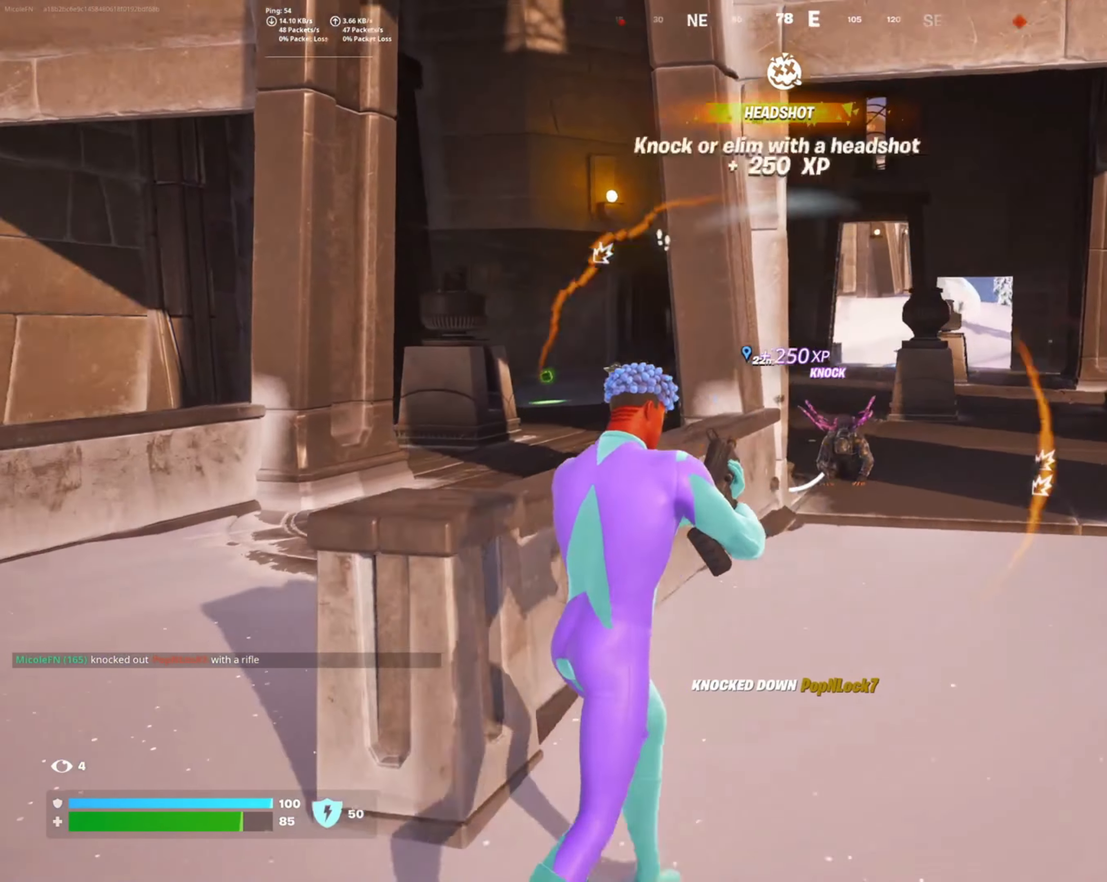
{"buttons": [], "left_stick": "up-right", "right_stick": "left", "events": [[33, "left_stick", "up-right"], [66, "right_stick", "center"], [400, "right_stick", "left"]]}
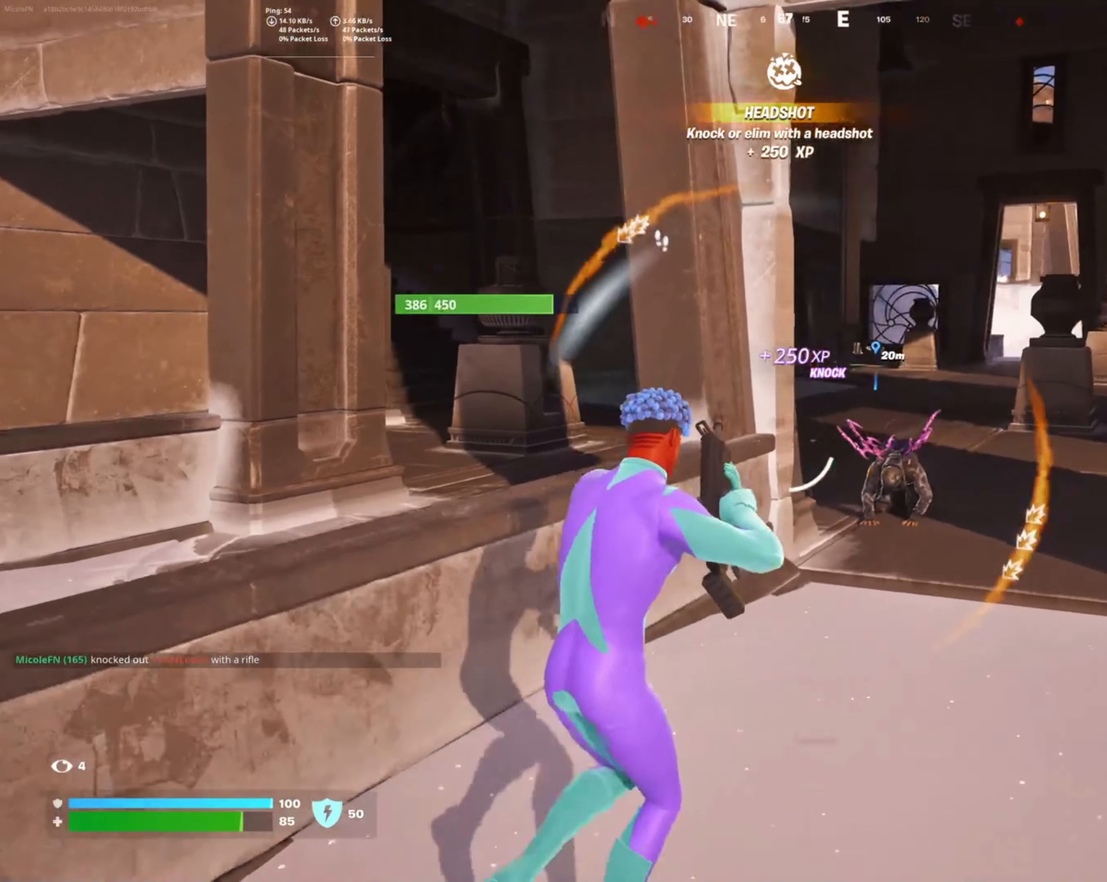
{"buttons": [], "left_stick": "up-right", "right_stick": "left", "events": []}
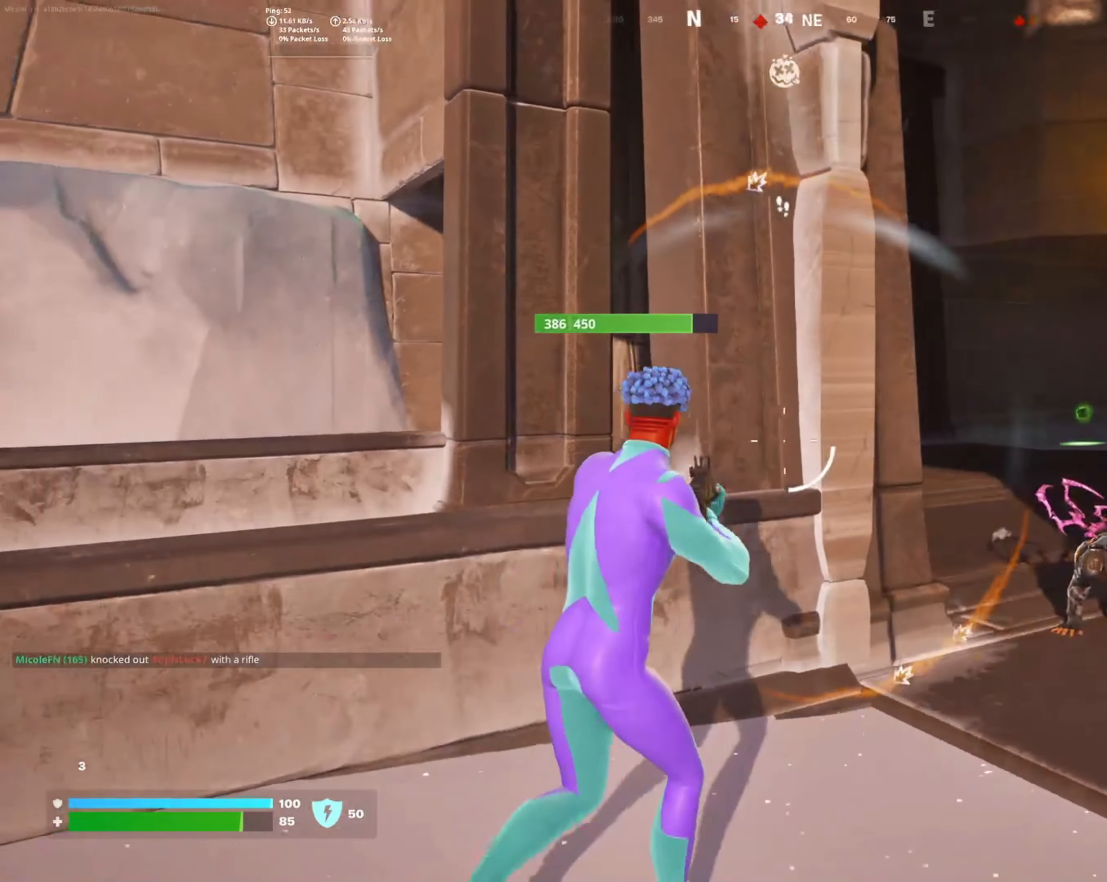
{"buttons": [], "left_stick": "left", "right_stick": "right", "events": [[83, "right_stick", "center"], [250, "right_stick", "right"], [266, "left_stick", "up-left"], [333, "L1", "down"], [400, "left_stick", "left"], [433, "L1", "up"]]}
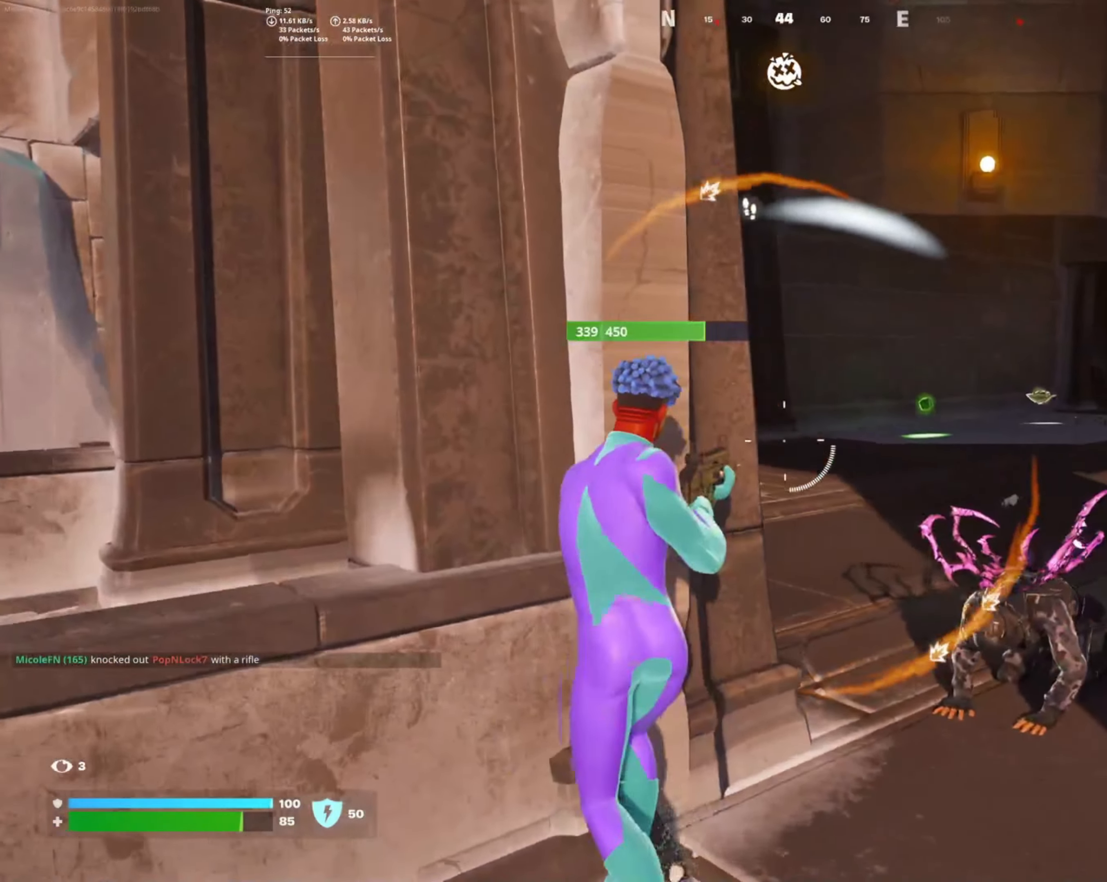
{"buttons": [], "left_stick": "down-right", "right_stick": "left", "events": [[100, "left_stick", "up"], [200, "right_stick", "center"], [216, "left_stick", "up-right"], [366, "right_stick", "left"], [383, "left_stick", "down-right"]]}
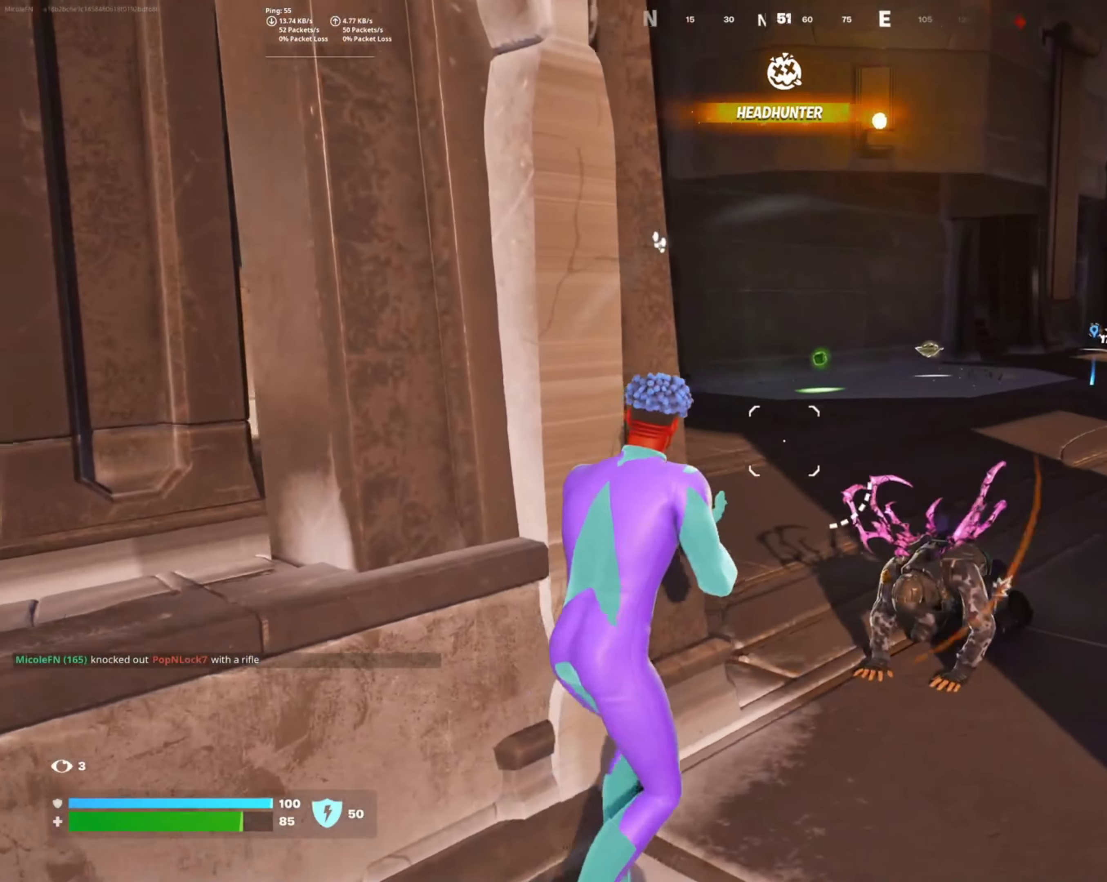
{"buttons": [], "left_stick": "right", "right_stick": "left", "events": [[16, "right_stick", "up-left"], [33, "left_stick", "right"], [150, "right_stick", "left"]]}
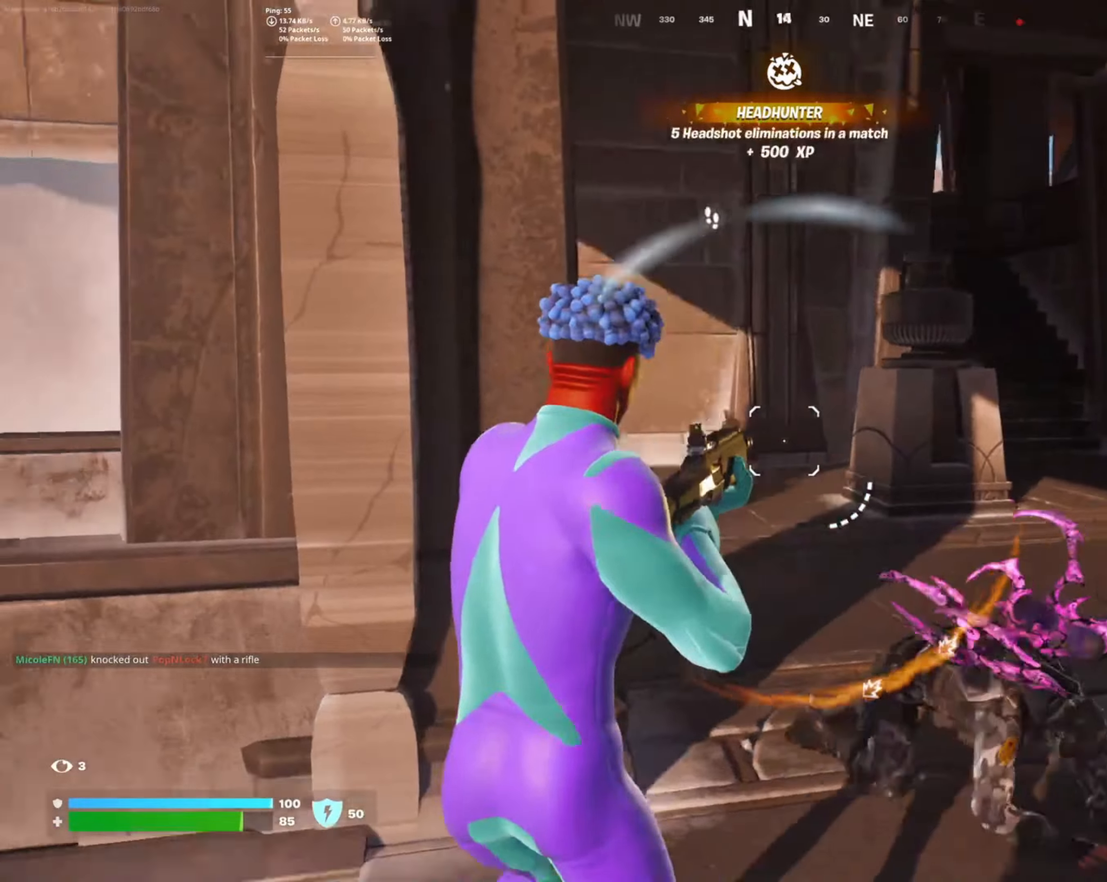
{"buttons": [], "left_stick": "right", "right_stick": "left", "events": []}
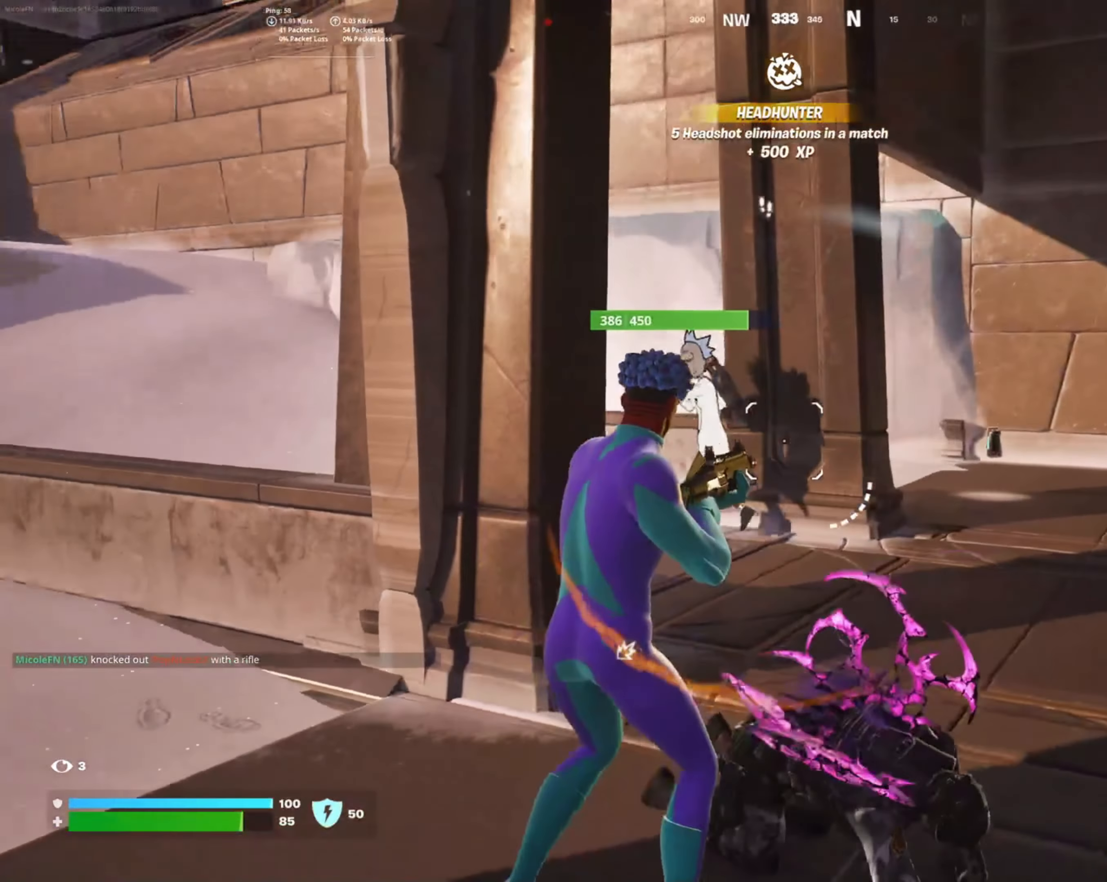
{"buttons": [], "left_stick": "down-left", "right_stick": "center", "events": [[117, "R2", "down"], [283, "left_stick", "down"], [300, "R2", "up"], [350, "left_stick", "down-left"], [367, "right_stick", "center"]]}
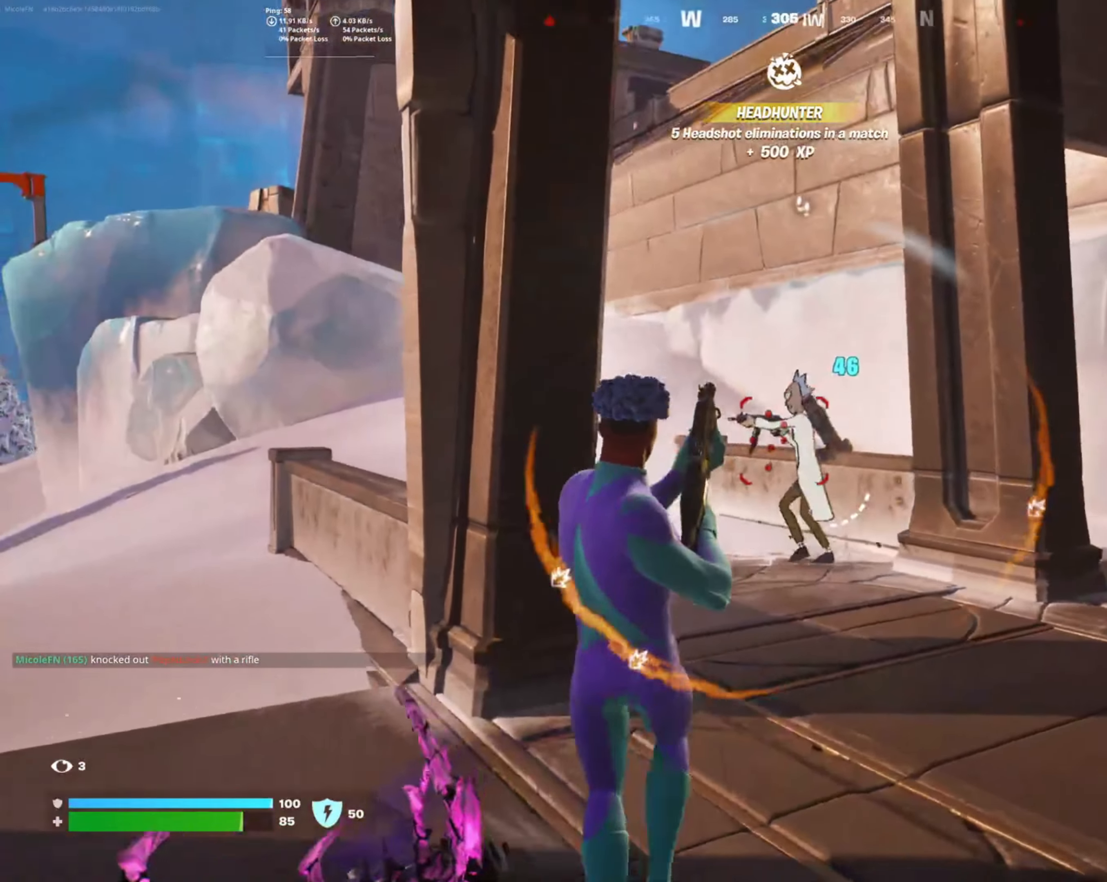
{"buttons": [], "left_stick": "up-left", "right_stick": "center", "events": [[83, "left_stick", "up-left"], [183, "left_stick", "up"], [233, "R2", "down"], [383, "R2", "up"], [433, "left_stick", "up-left"]]}
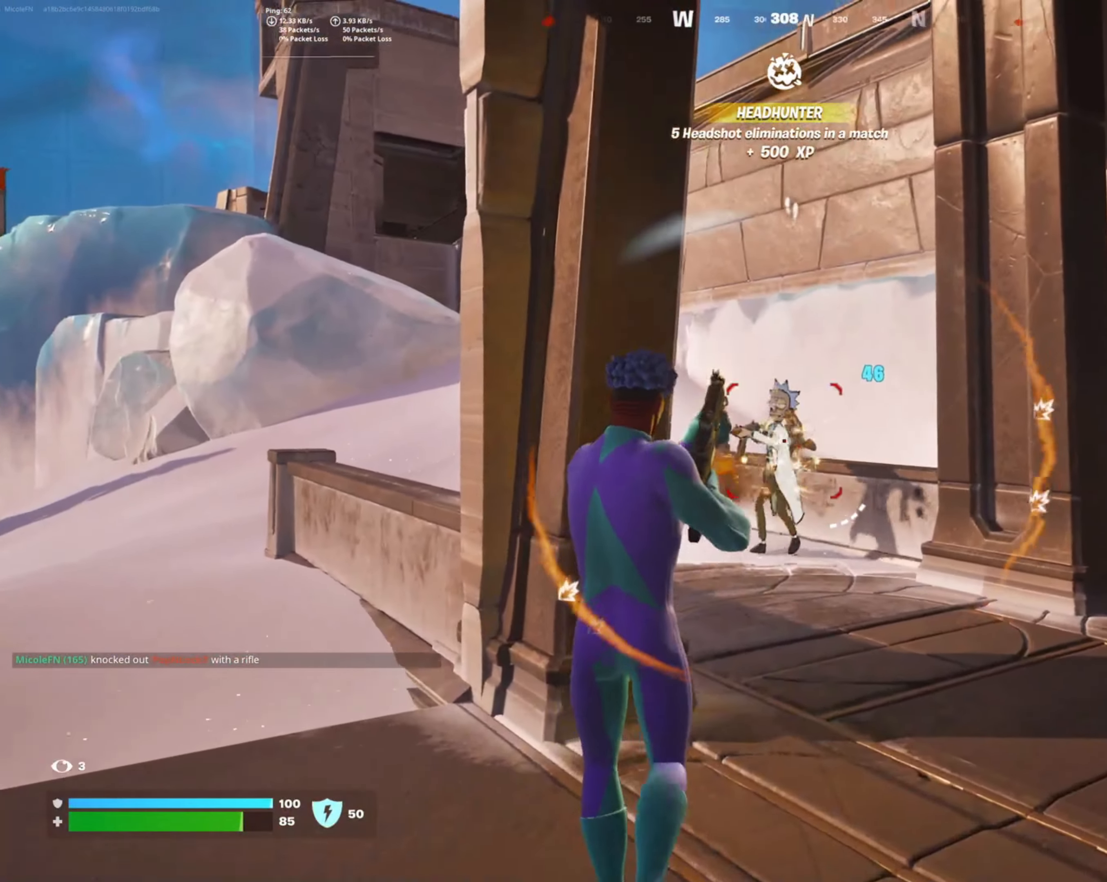
{"buttons": [], "left_stick": "right", "right_stick": "center", "events": [[17, "R2", "down"], [183, "R2", "up"], [183, "left_stick", "left"], [350, "left_stick", "right"]]}
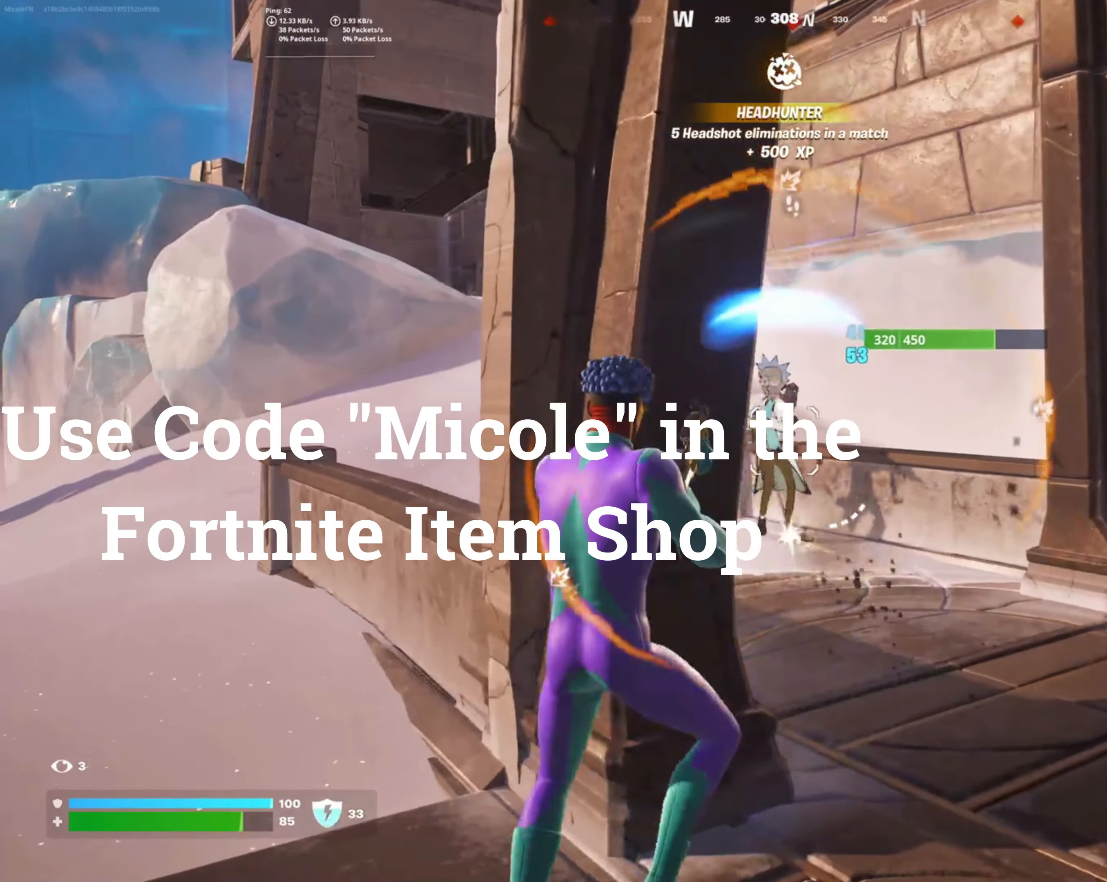
{"buttons": [], "left_stick": "center", "right_stick": "right", "events": [[83, "right_stick", "left"], [333, "right_stick", "center"], [500, "left_stick", "center"], [500, "right_stick", "right"]]}